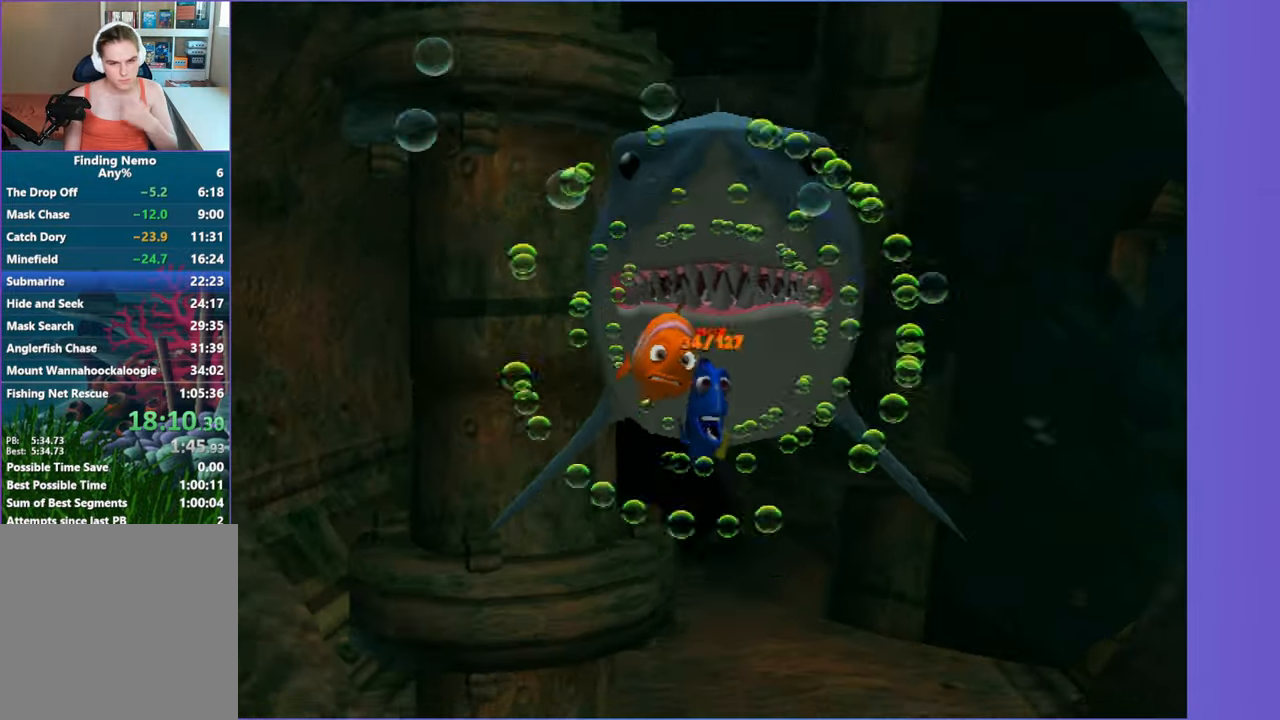
Gameplay with a controller (Xbox layout); each line is a JSON object with the inputs held at the frame after it. "events" lists button and stick changes between this image and that frame as [ms after this image, input, new state], when the widget could be followed in between.
{"buttons": [], "left_stick": "center", "right_stick": "center", "events": [[67, "A", "up"], [167, "A", "down"], [283, "A", "up"]]}
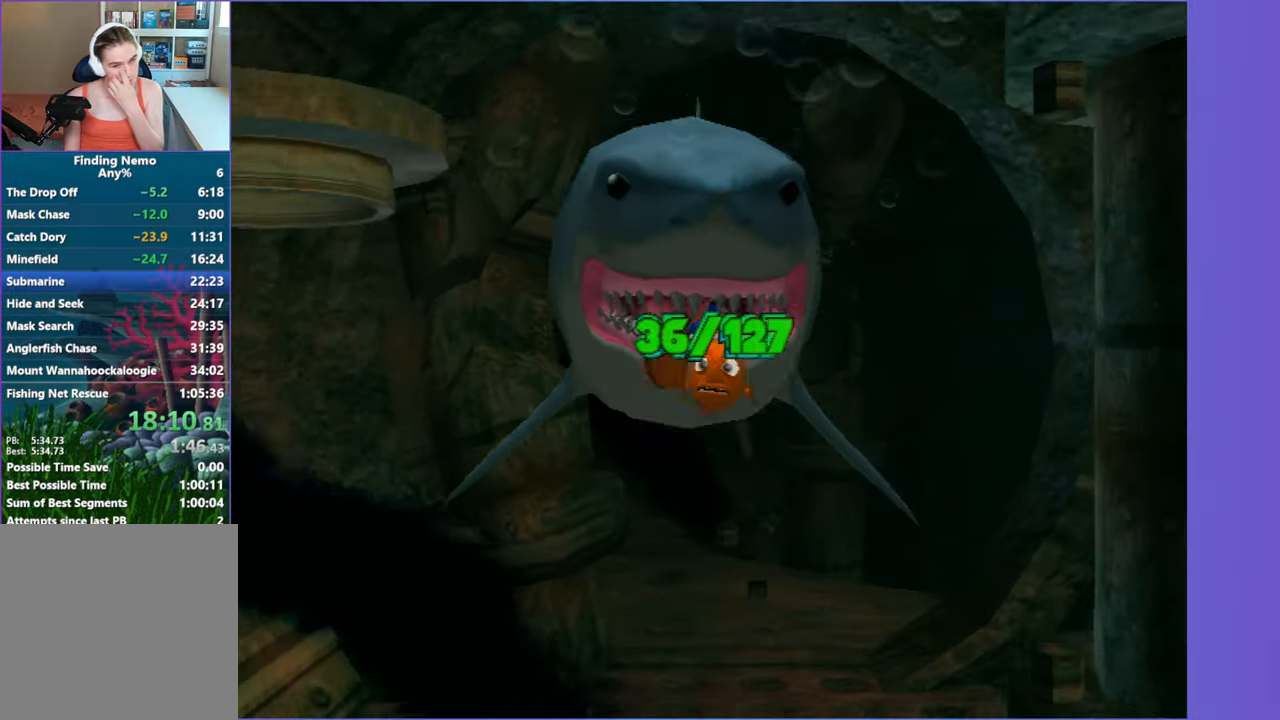
{"buttons": ["A"], "left_stick": "center", "right_stick": "center", "events": [[50, "A", "down"], [167, "A", "up"], [267, "A", "down"], [367, "A", "up"], [483, "A", "down"]]}
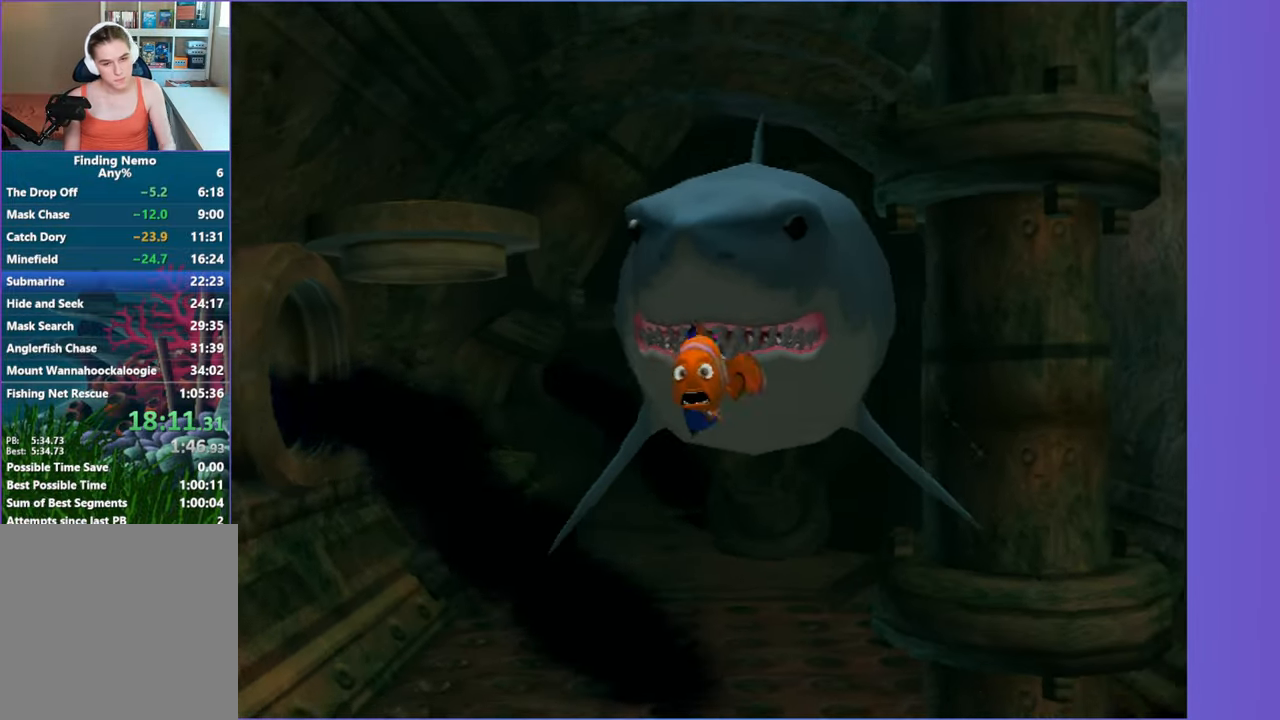
{"buttons": [], "left_stick": "center", "right_stick": "center", "events": [[83, "A", "up"], [217, "A", "down"], [300, "A", "up"], [383, "A", "down"], [500, "A", "up"]]}
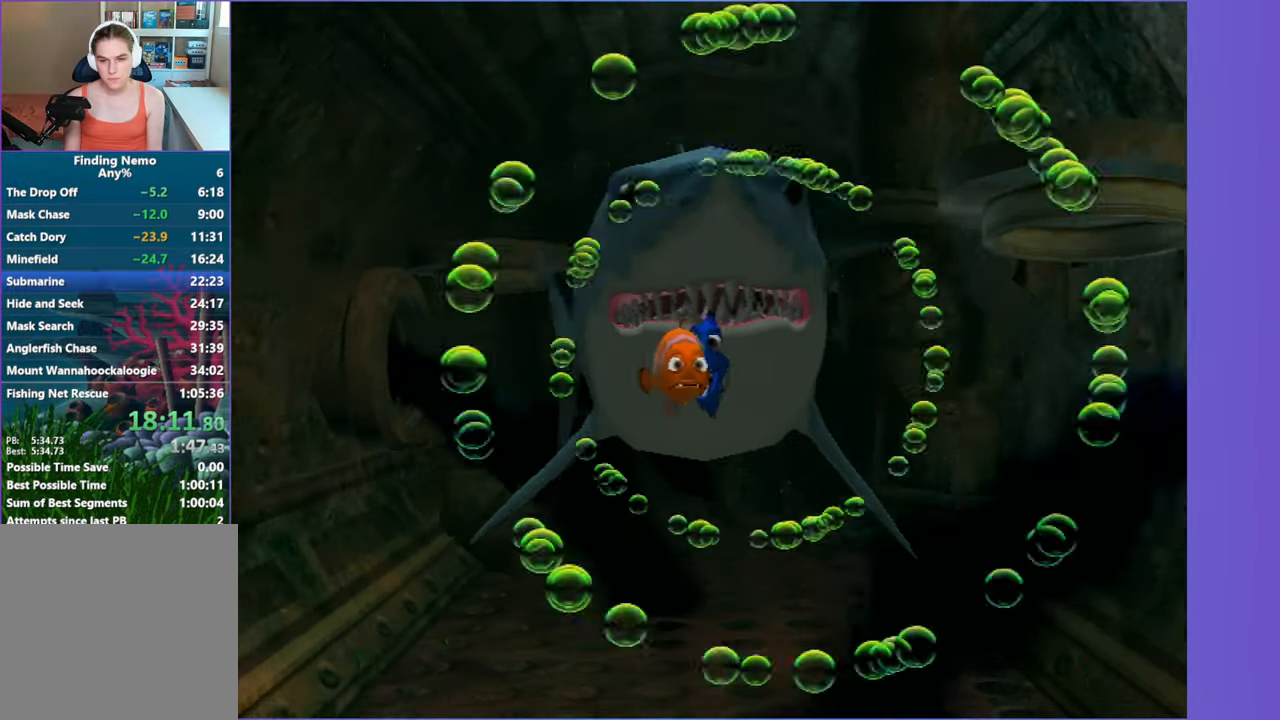
{"buttons": [], "left_stick": "center", "right_stick": "center", "events": [[100, "A", "down"], [217, "A", "up"], [317, "A", "down"], [417, "A", "up"]]}
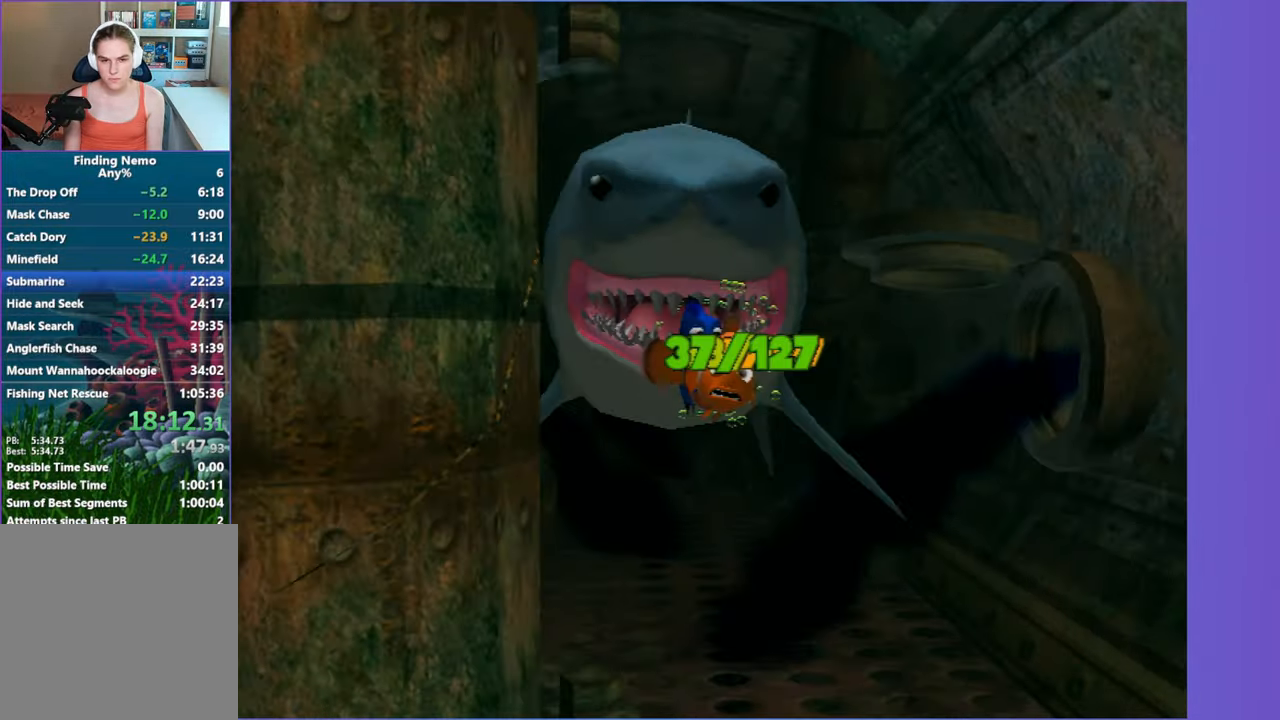
{"buttons": ["A"], "left_stick": "center", "right_stick": "center", "events": [[33, "A", "down"], [133, "A", "up"], [233, "A", "down"], [317, "A", "up"], [450, "A", "down"]]}
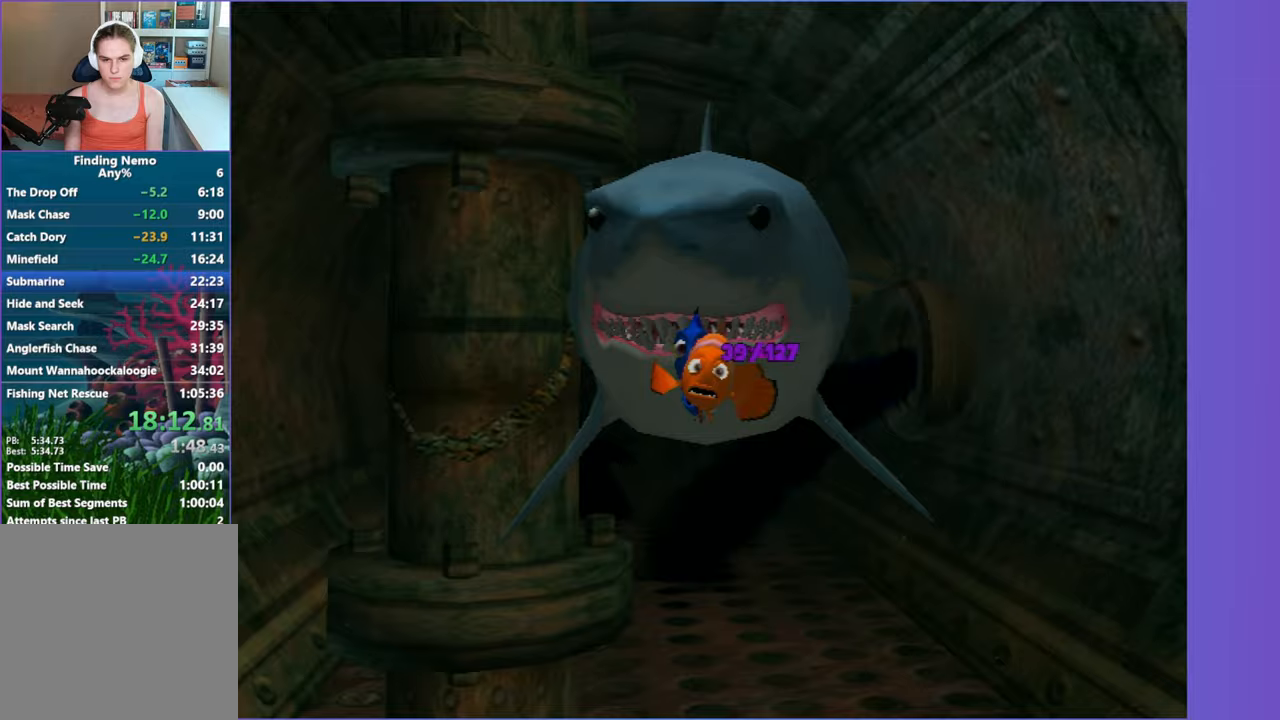
{"buttons": [], "left_stick": "down", "right_stick": "center", "events": [[33, "A", "up"], [167, "A", "down"], [250, "A", "up"], [367, "A", "down"], [450, "left_stick", "down"], [467, "A", "up"]]}
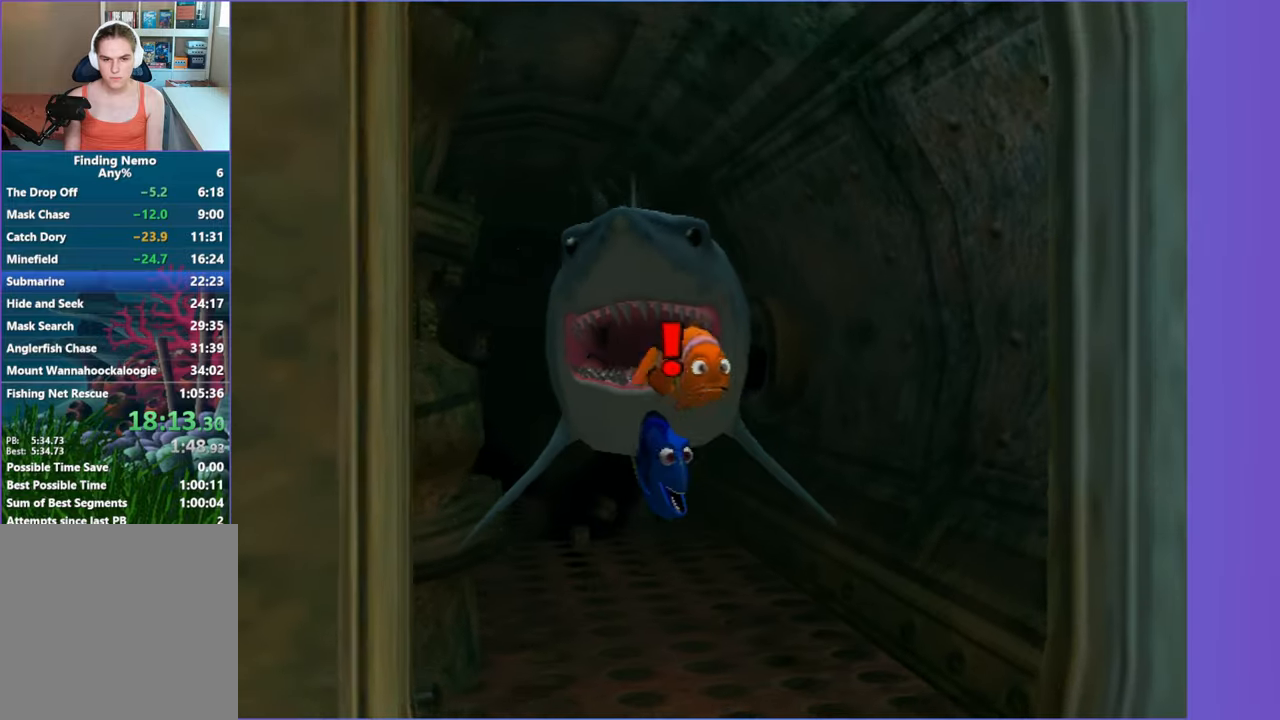
{"buttons": [], "left_stick": "down-left", "right_stick": "center", "events": [[83, "A", "down"], [183, "A", "up"], [333, "A", "down"], [417, "A", "up"], [417, "left_stick", "down-left"]]}
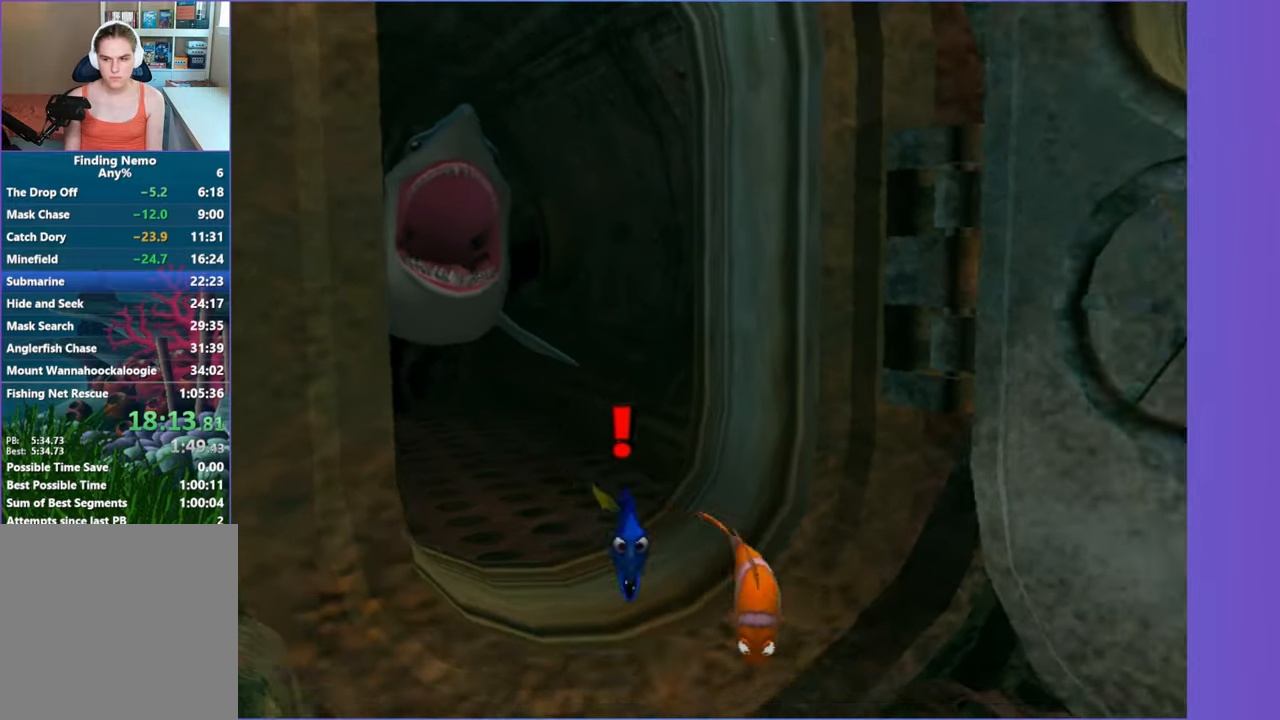
{"buttons": [], "left_stick": "up", "right_stick": "center", "events": [[50, "A", "down"], [150, "A", "up"], [267, "A", "down"], [383, "A", "up"], [483, "left_stick", "up"]]}
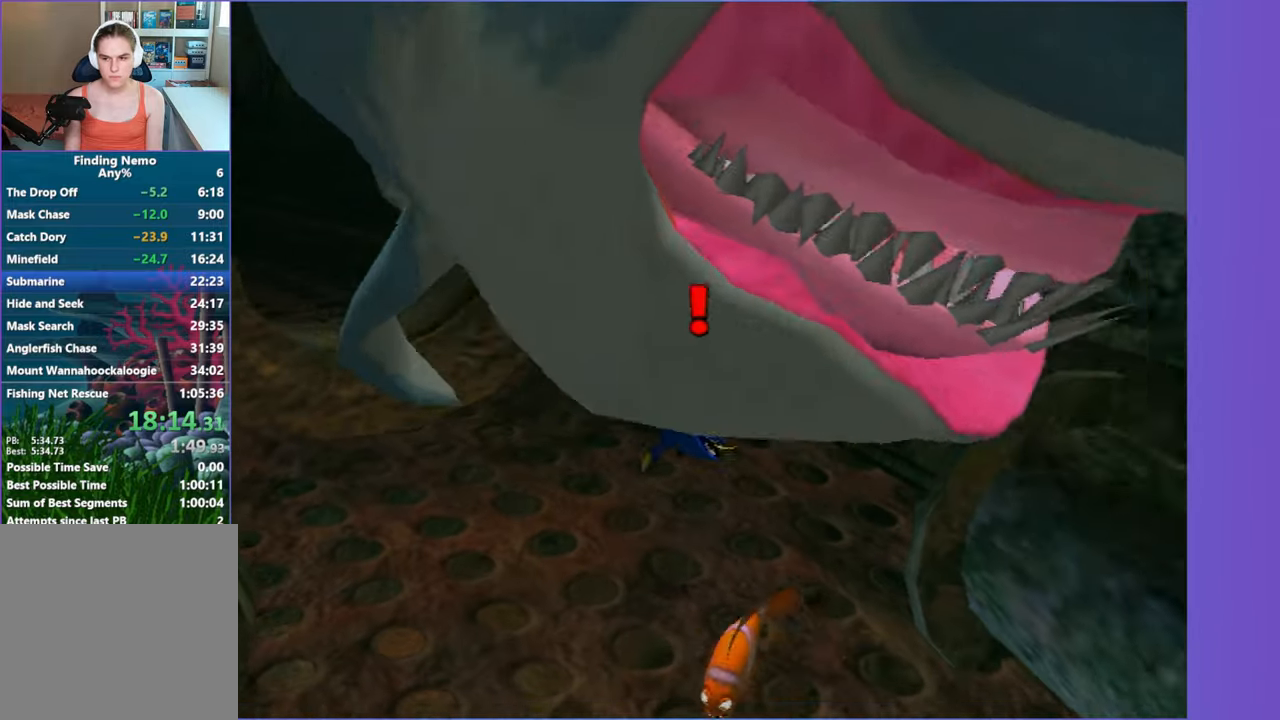
{"buttons": ["A"], "left_stick": "up-left", "right_stick": "center", "events": [[17, "A", "down"], [133, "A", "up"], [183, "left_stick", "up-left"], [233, "A", "down"], [350, "A", "up"], [483, "A", "down"]]}
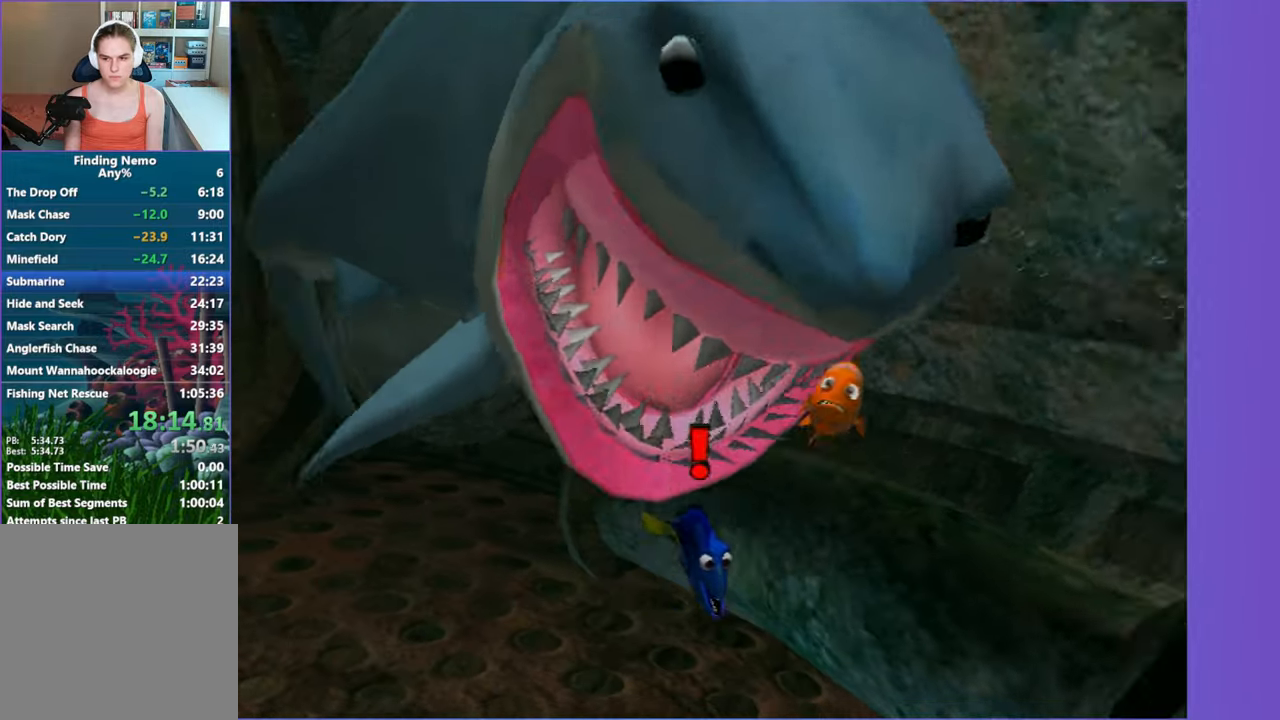
{"buttons": ["A"], "left_stick": "left", "right_stick": "center", "events": [[83, "A", "up"], [83, "left_stick", "center"], [200, "A", "down"], [217, "left_stick", "down-left"], [300, "A", "up"], [333, "left_stick", "left"], [400, "A", "down"]]}
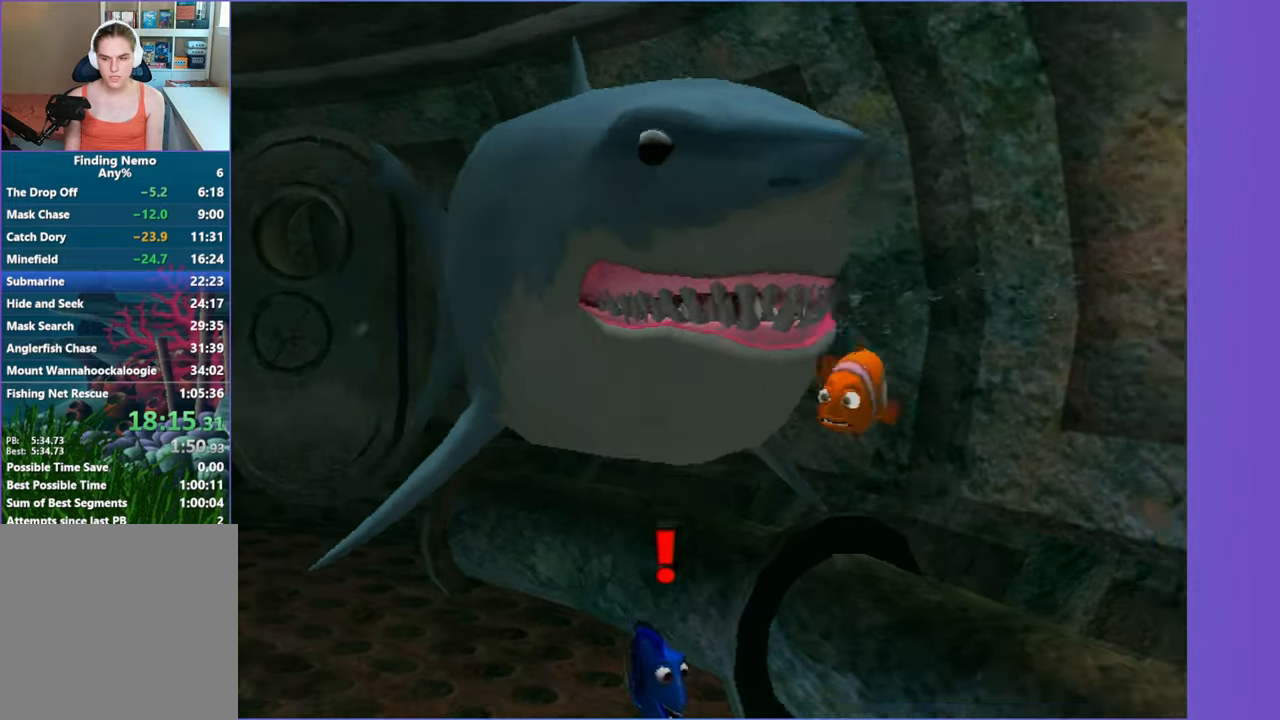
{"buttons": [], "left_stick": "center", "right_stick": "center", "events": [[17, "A", "up"], [117, "A", "down"], [117, "left_stick", "center"], [217, "A", "up"], [317, "A", "down"], [450, "A", "up"]]}
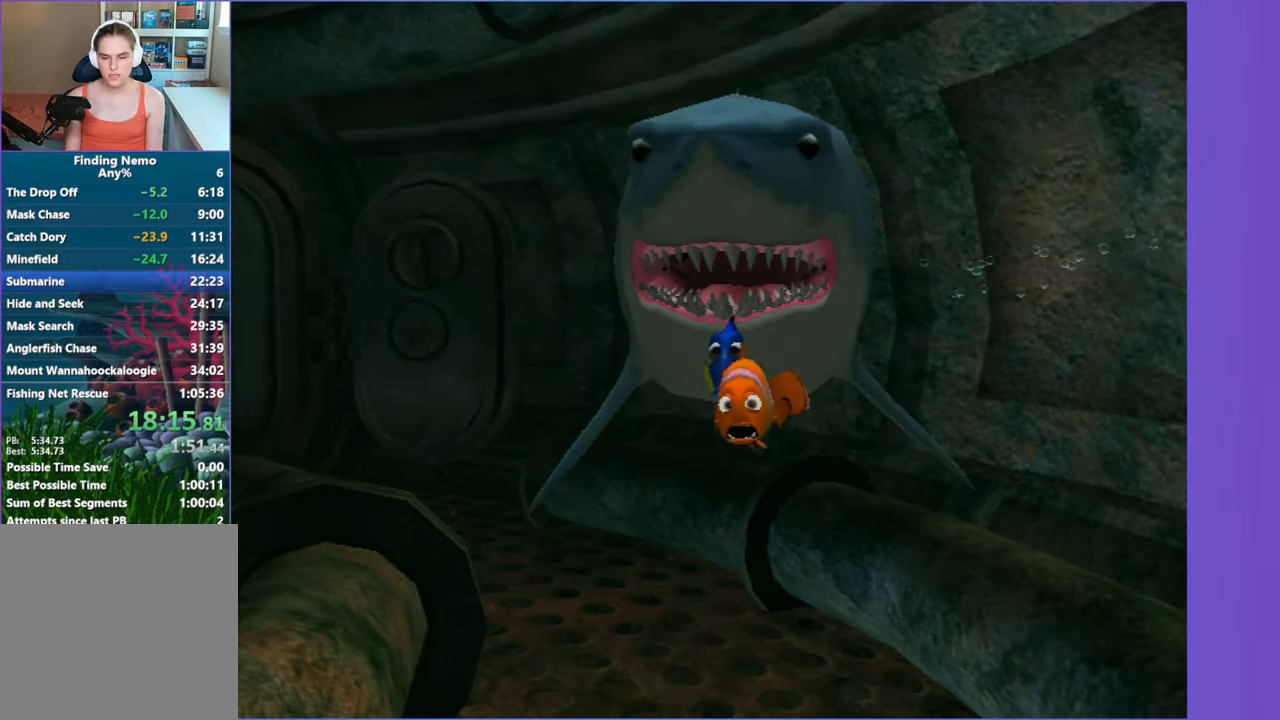
{"buttons": ["A"], "left_stick": "center", "right_stick": "center", "events": [[33, "A", "down"], [117, "left_stick", "up-right"], [133, "A", "up"], [250, "A", "down"], [267, "left_stick", "center"], [350, "A", "up"], [467, "A", "down"]]}
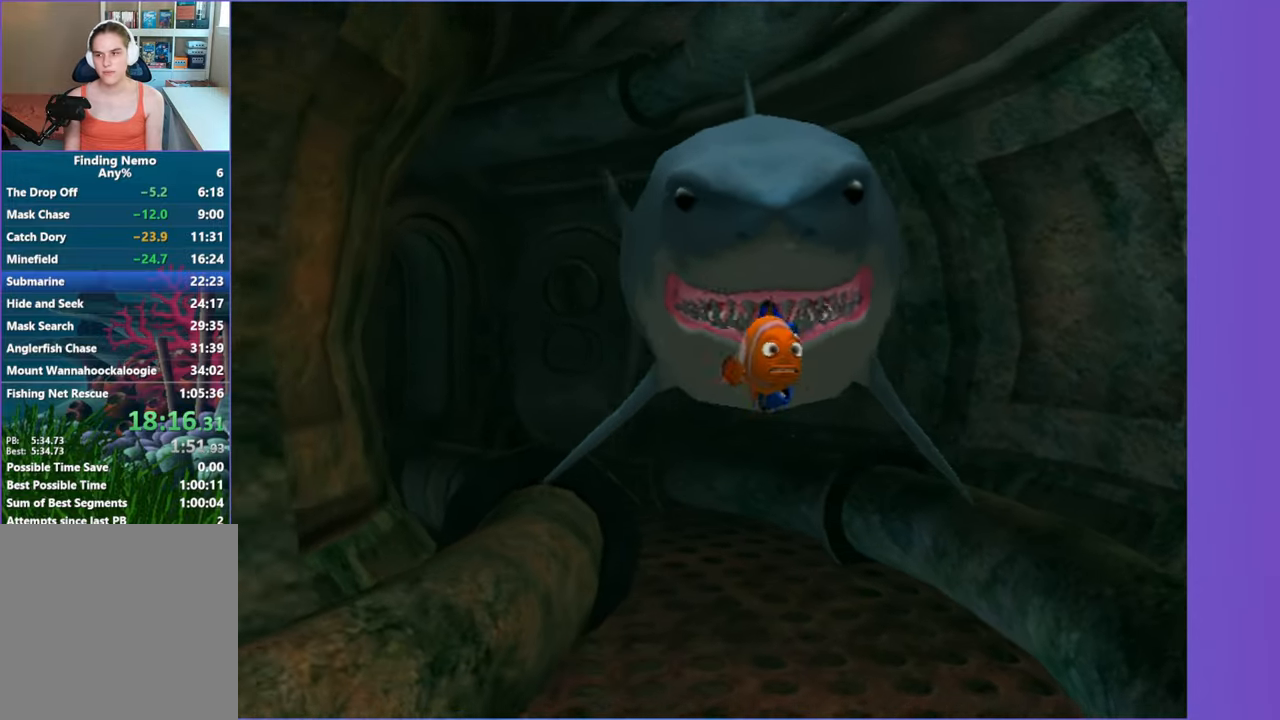
{"buttons": ["A"], "left_stick": "right", "right_stick": "center", "events": [[67, "A", "up"], [183, "A", "down"], [283, "A", "up"], [383, "A", "down"], [383, "left_stick", "right"]]}
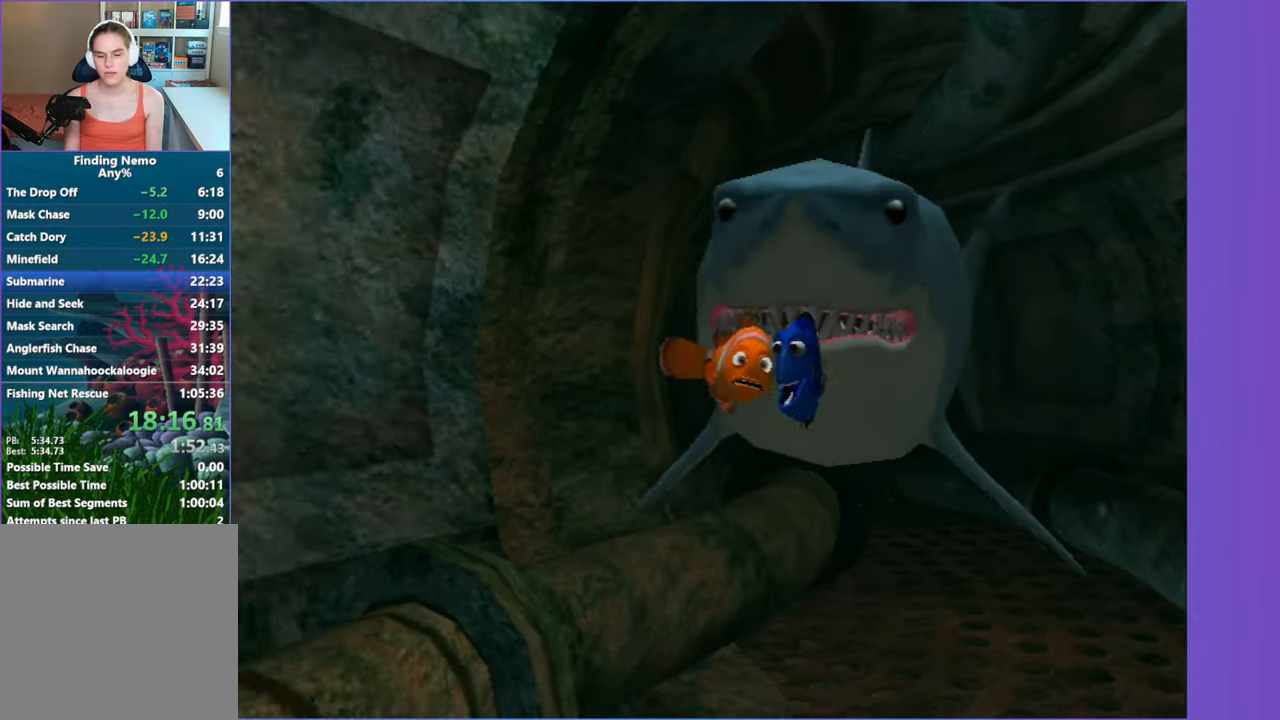
{"buttons": [], "left_stick": "right", "right_stick": "center", "events": [[17, "A", "up"], [67, "left_stick", "center"], [117, "A", "down"], [233, "A", "up"], [333, "A", "down"], [383, "left_stick", "right"], [450, "A", "up"]]}
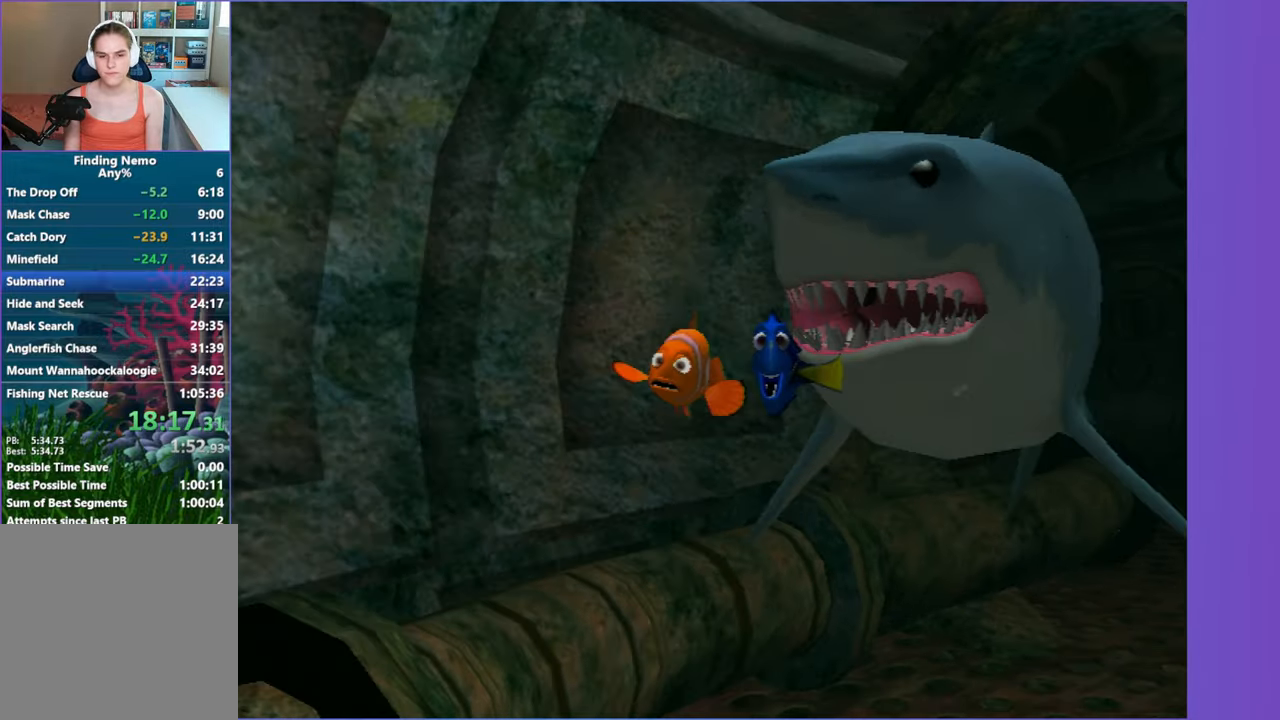
{"buttons": ["A"], "left_stick": "right", "right_stick": "center", "events": [[50, "A", "down"], [133, "left_stick", "center"], [150, "A", "up"], [267, "A", "down"], [333, "left_stick", "right"], [367, "A", "up"], [500, "A", "down"]]}
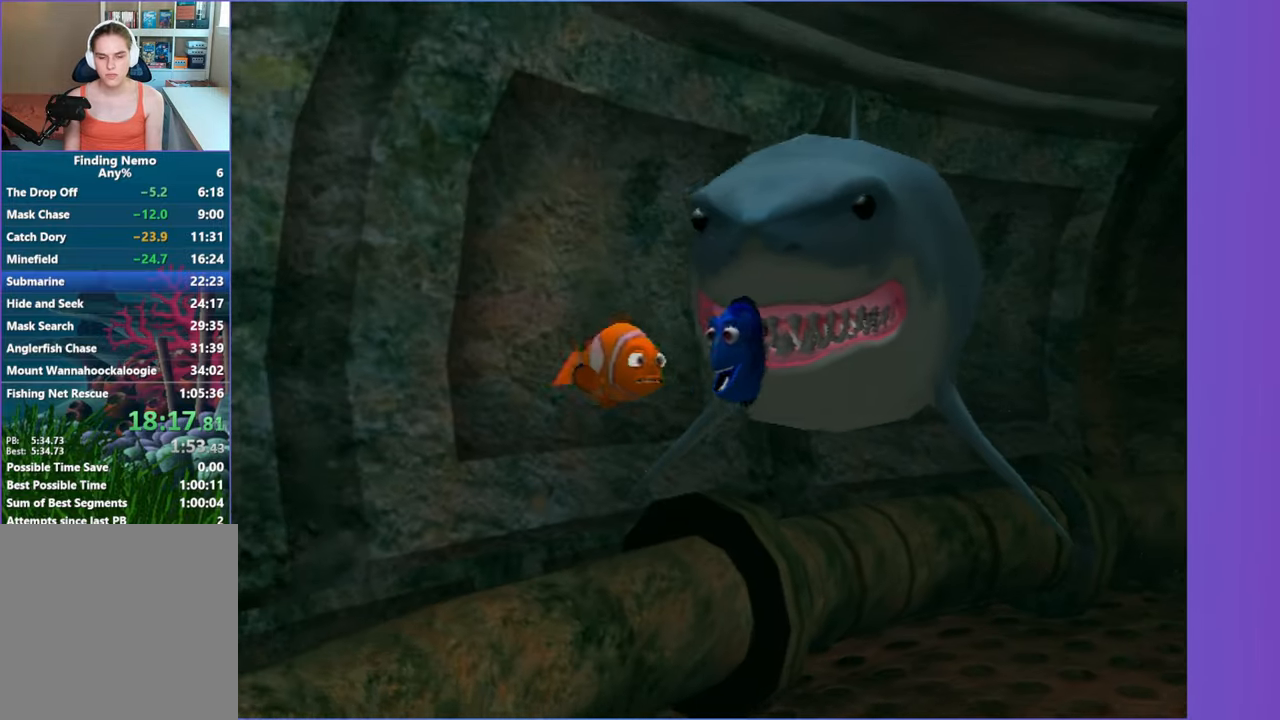
{"buttons": ["A"], "left_stick": "right", "right_stick": "center", "events": [[33, "left_stick", "center"], [100, "A", "up"], [217, "A", "down"], [333, "A", "up"], [400, "left_stick", "right"], [417, "A", "down"]]}
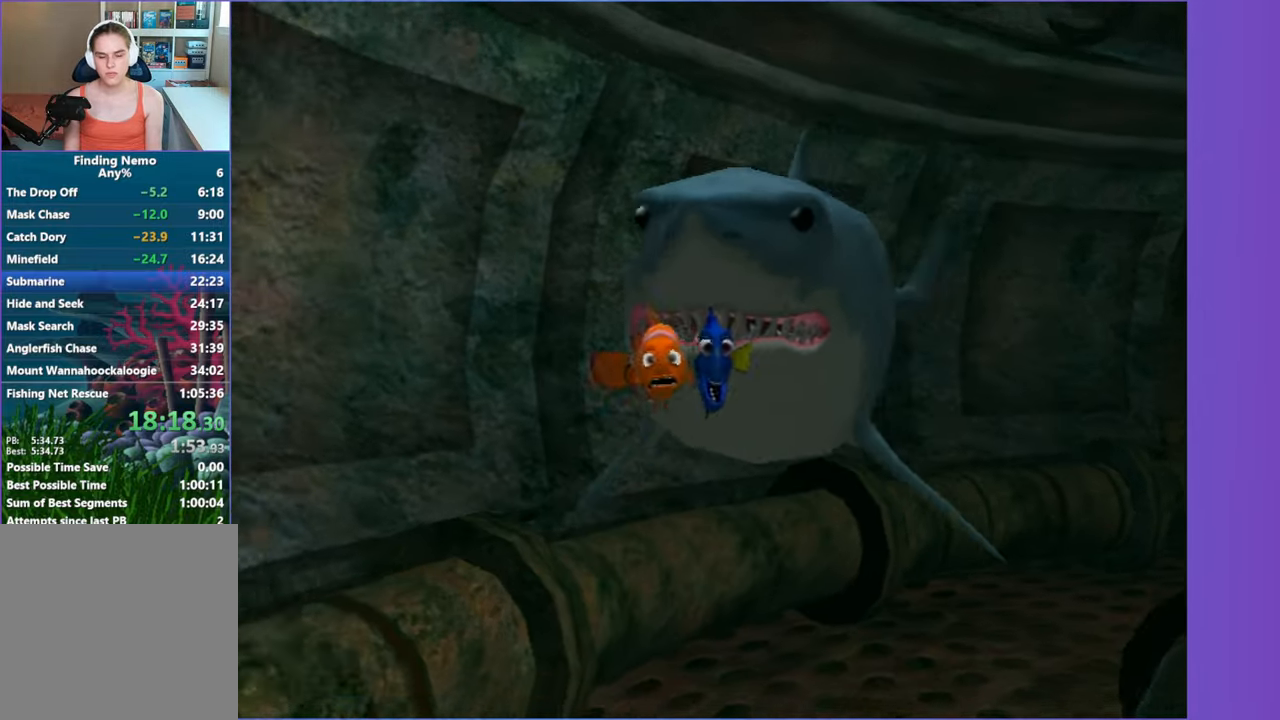
{"buttons": [], "left_stick": "center", "right_stick": "center", "events": [[50, "A", "up"], [83, "left_stick", "center"], [150, "A", "down"], [250, "A", "up"], [367, "A", "down"], [467, "A", "up"]]}
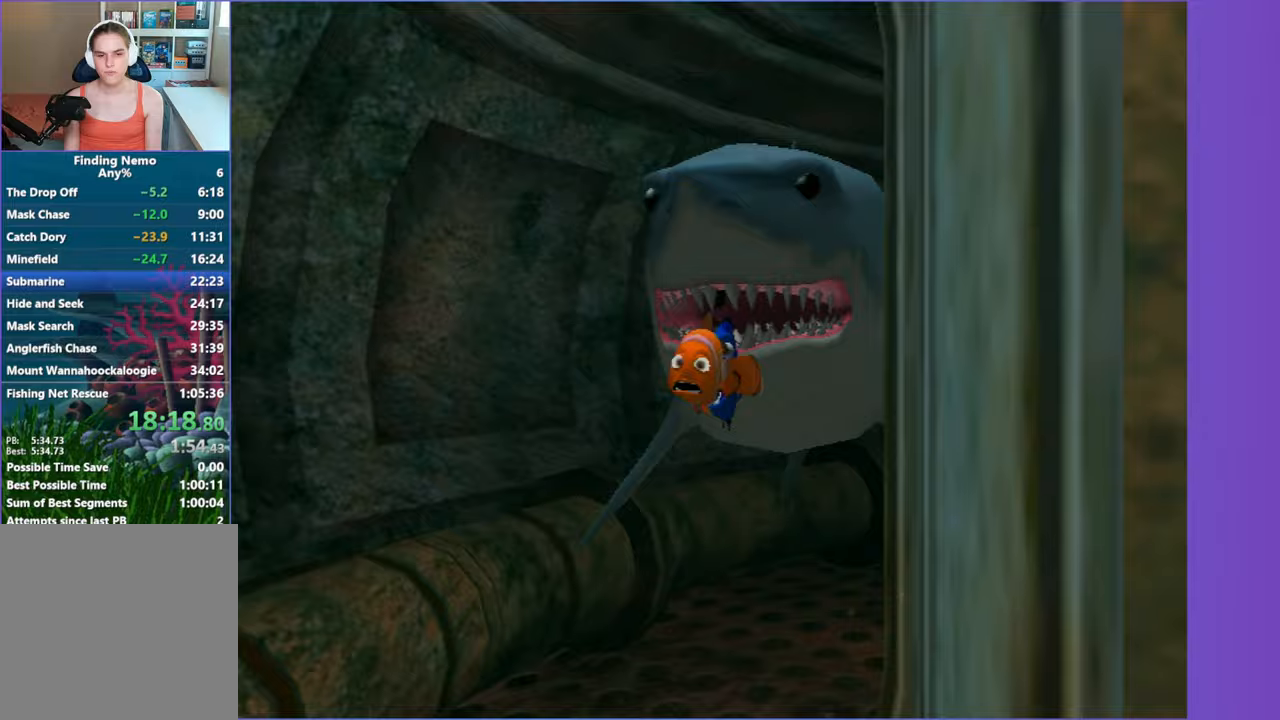
{"buttons": [], "left_stick": "center", "right_stick": "center", "events": [[67, "A", "down"], [183, "A", "up"], [300, "A", "down"], [400, "A", "up"]]}
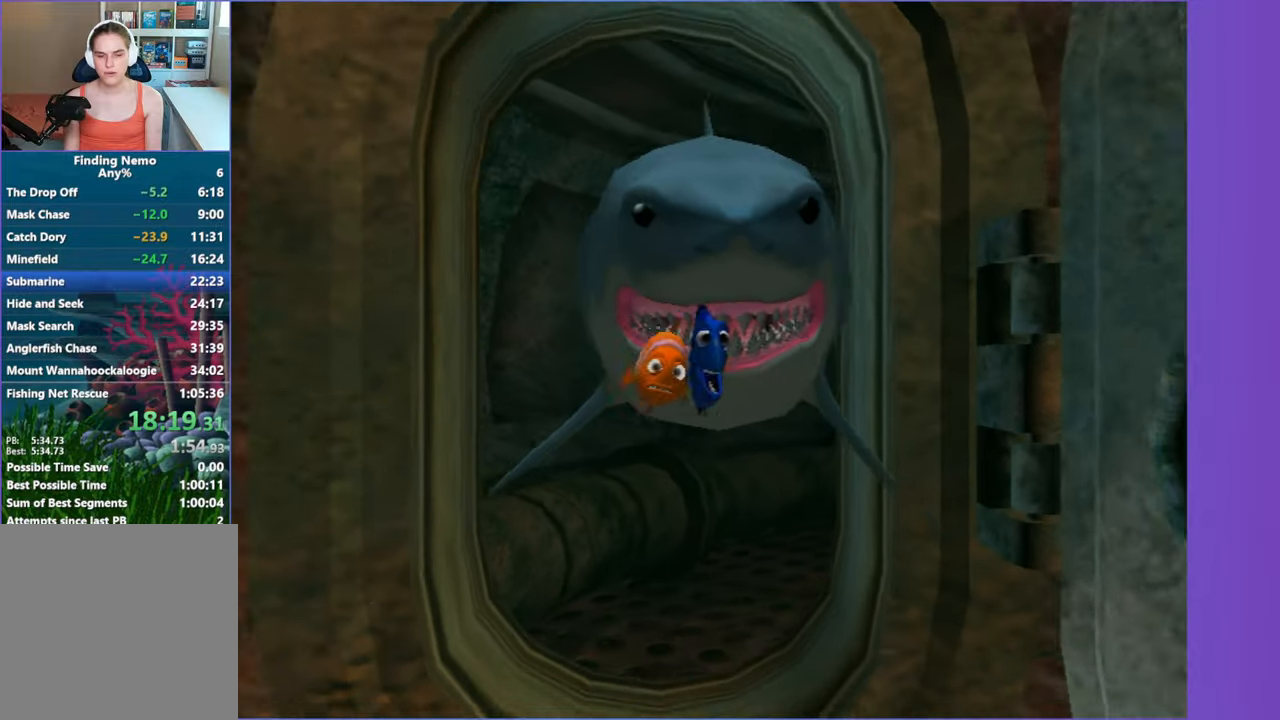
{"buttons": [], "left_stick": "center", "right_stick": "center", "events": [[17, "A", "down"], [100, "A", "up"], [200, "A", "down"], [300, "A", "up"], [417, "A", "down"], [500, "A", "up"]]}
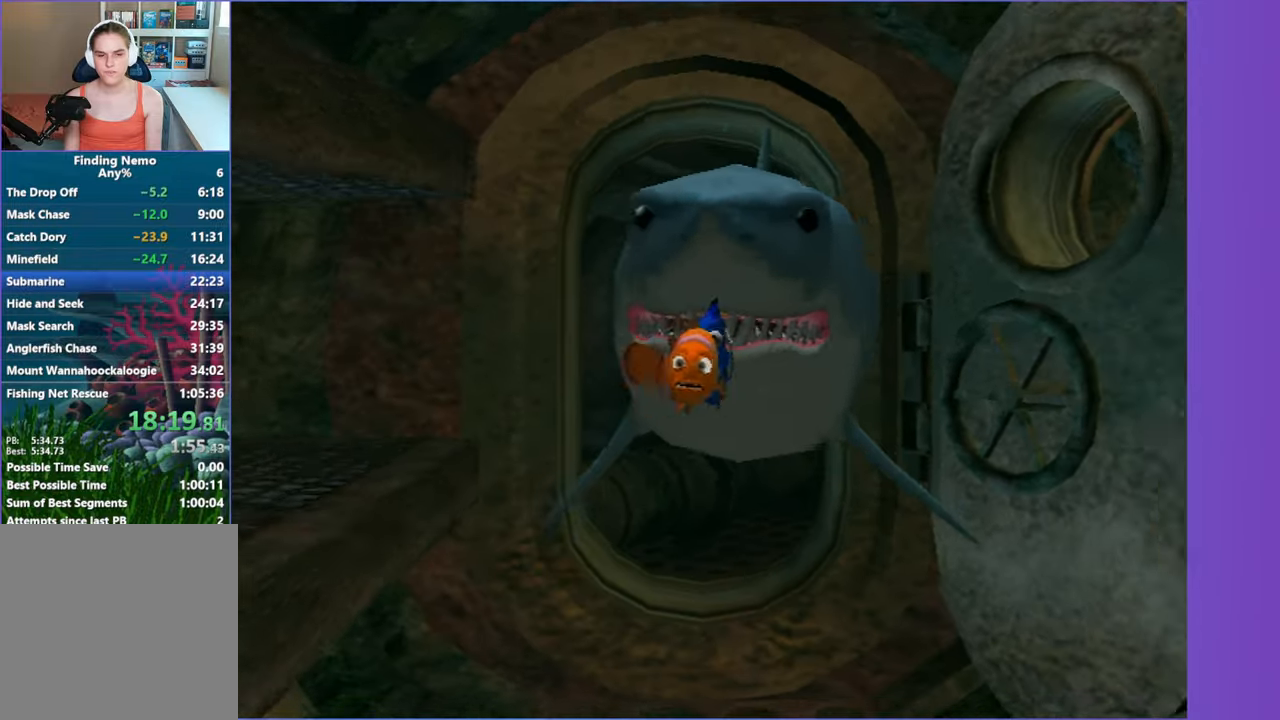
{"buttons": [], "left_stick": "center", "right_stick": "center", "events": [[133, "A", "down"], [233, "A", "up"], [350, "A", "down"], [433, "A", "up"]]}
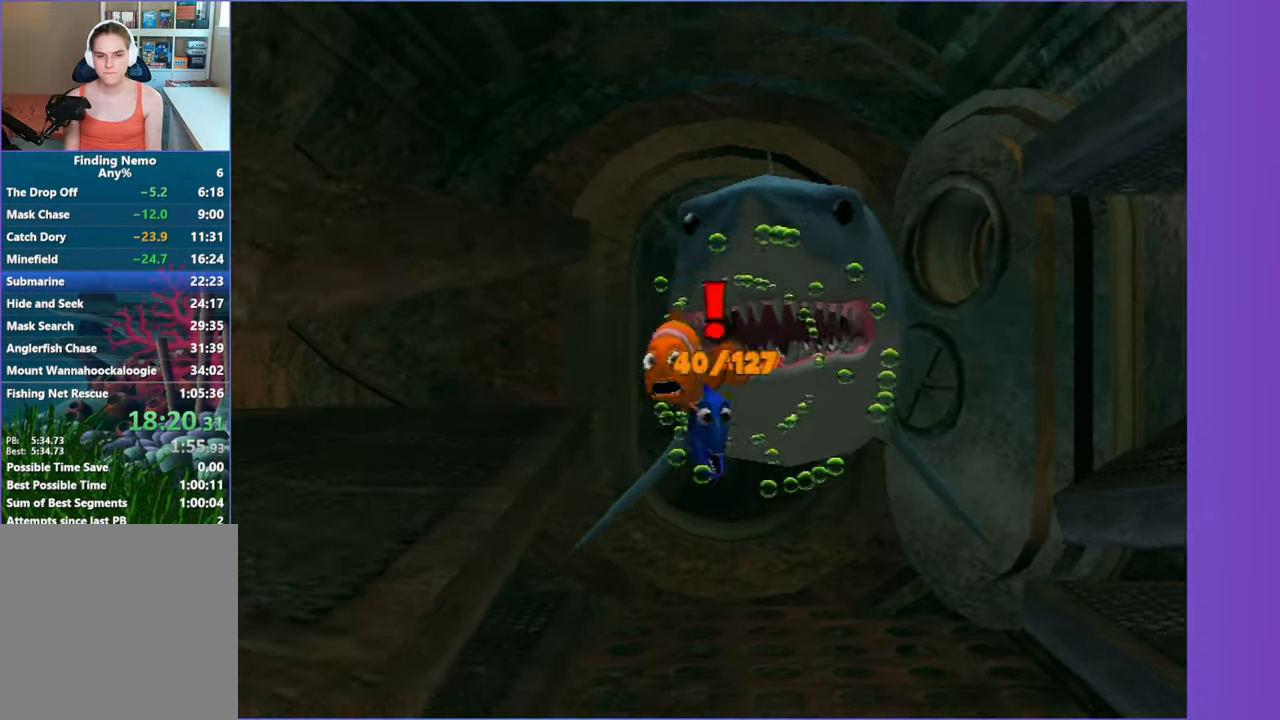
{"buttons": [], "left_stick": "down", "right_stick": "center", "events": [[50, "A", "down"], [117, "left_stick", "down"], [150, "A", "up"], [267, "A", "down"], [383, "A", "up"]]}
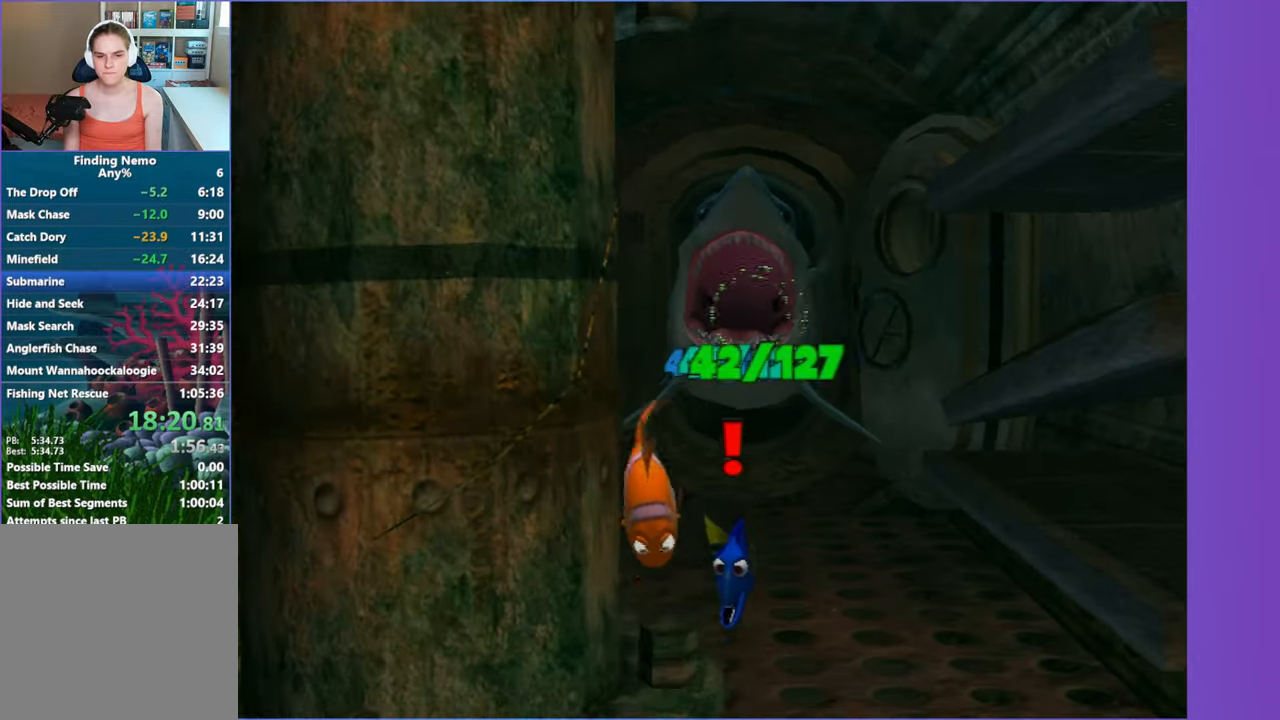
{"buttons": ["A"], "left_stick": "center", "right_stick": "center", "events": [[17, "A", "down"], [100, "A", "up"], [233, "A", "down"], [333, "A", "up"], [450, "A", "down"], [467, "left_stick", "center"]]}
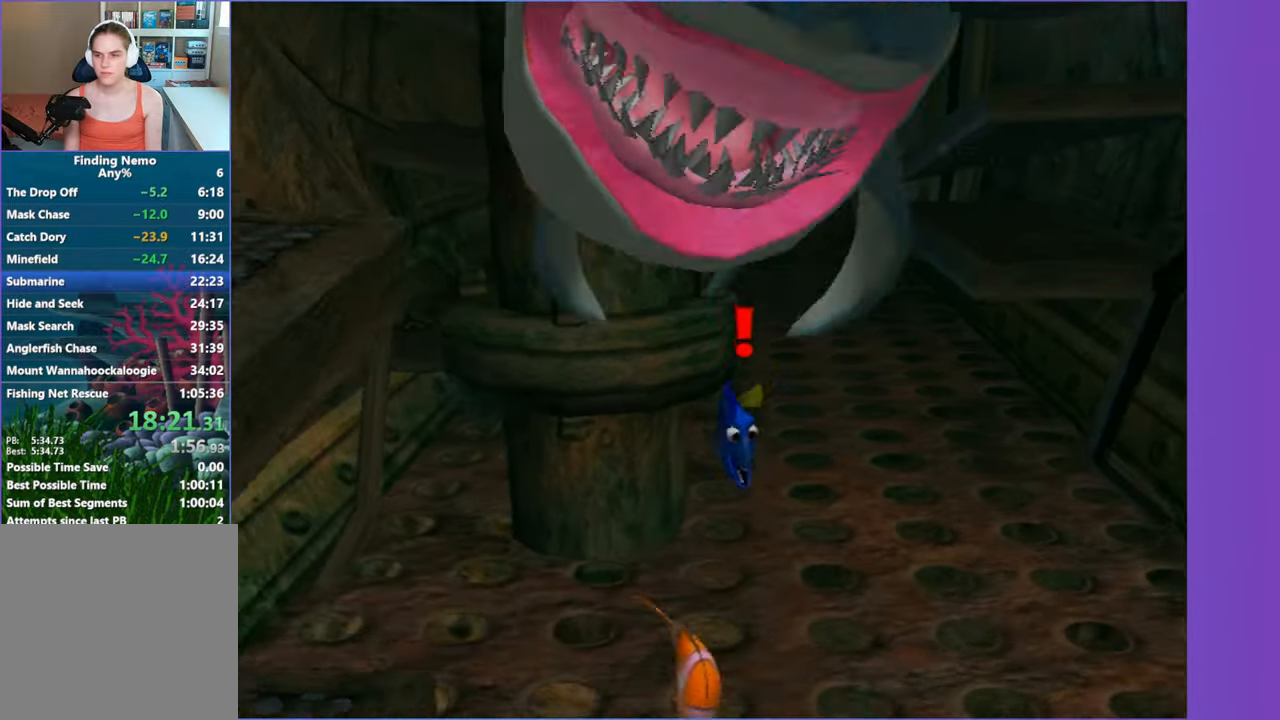
{"buttons": ["A"], "left_stick": "up", "right_stick": "center", "events": [[17, "left_stick", "up"], [50, "A", "up"], [183, "A", "down"], [283, "A", "up"], [400, "A", "down"]]}
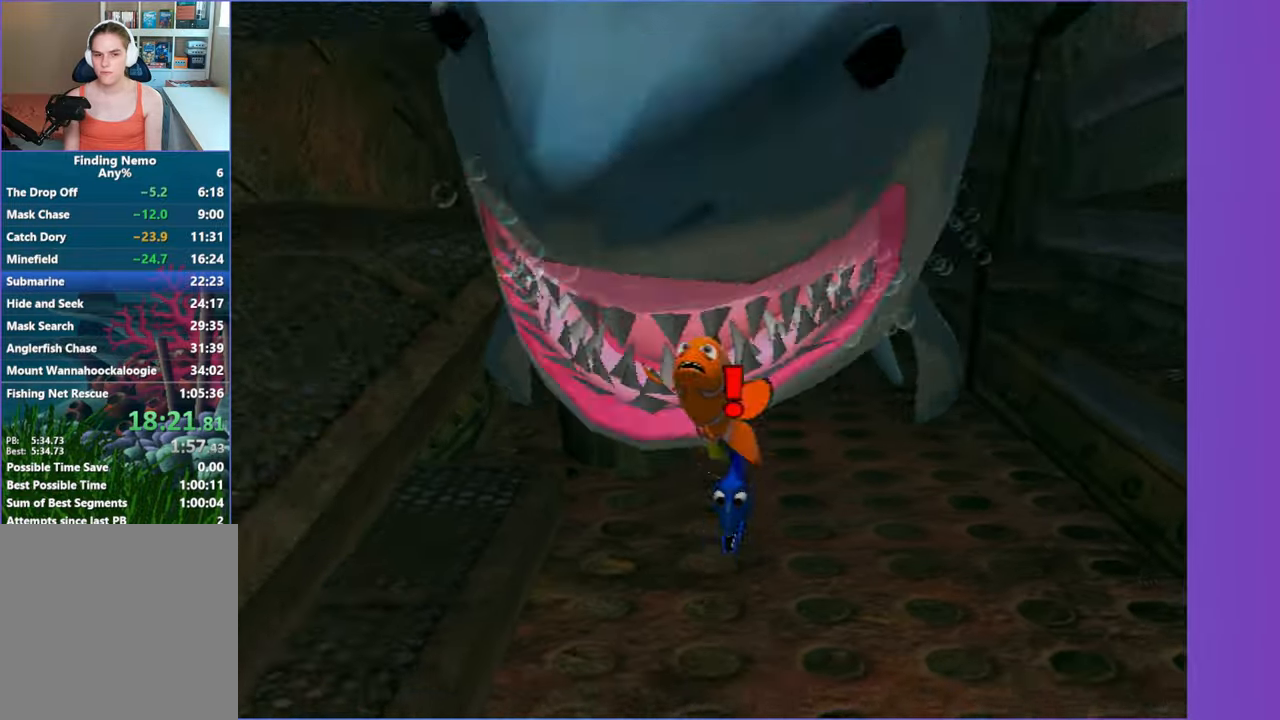
{"buttons": [], "left_stick": "center", "right_stick": "center", "events": [[17, "A", "up"], [50, "left_stick", "center"], [133, "A", "down"], [233, "A", "up"], [333, "left_stick", "down"], [367, "A", "down"], [467, "A", "up"], [483, "left_stick", "center"]]}
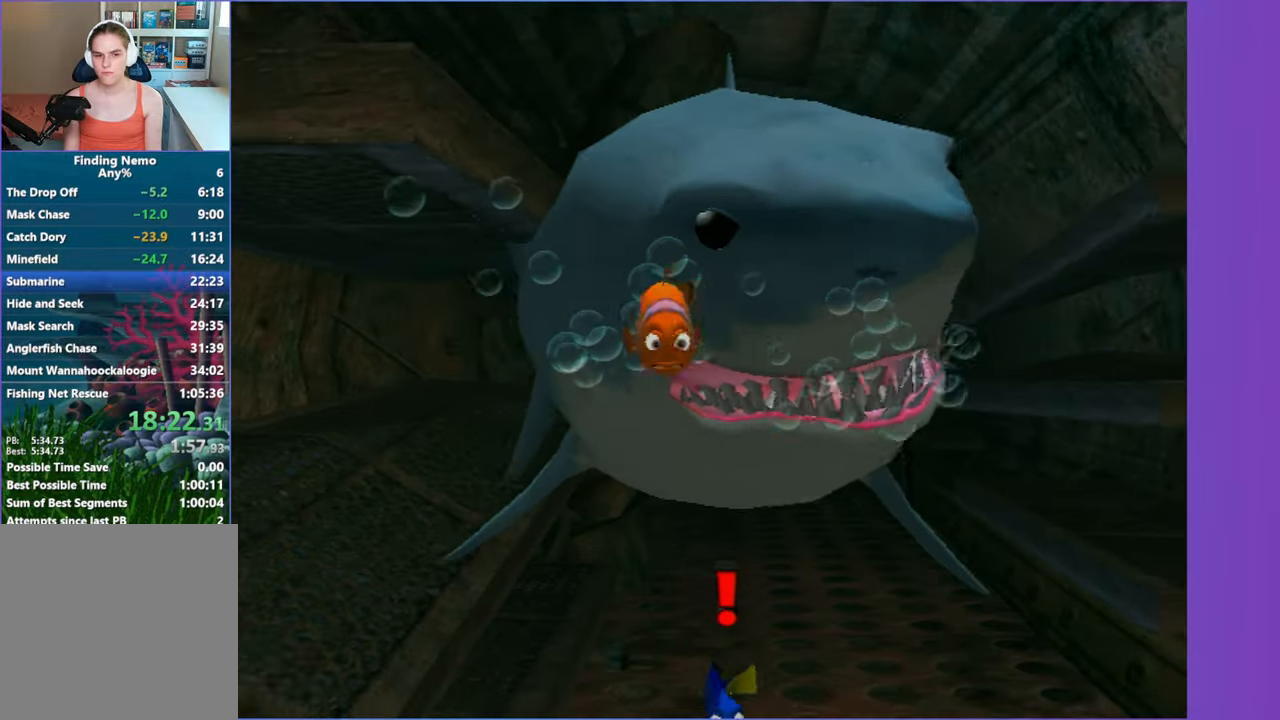
{"buttons": ["A"], "left_stick": "center", "right_stick": "center", "events": [[83, "A", "down"], [183, "A", "up"], [233, "left_stick", "up-right"], [300, "A", "down"], [383, "left_stick", "center"], [433, "A", "up"], [500, "A", "down"]]}
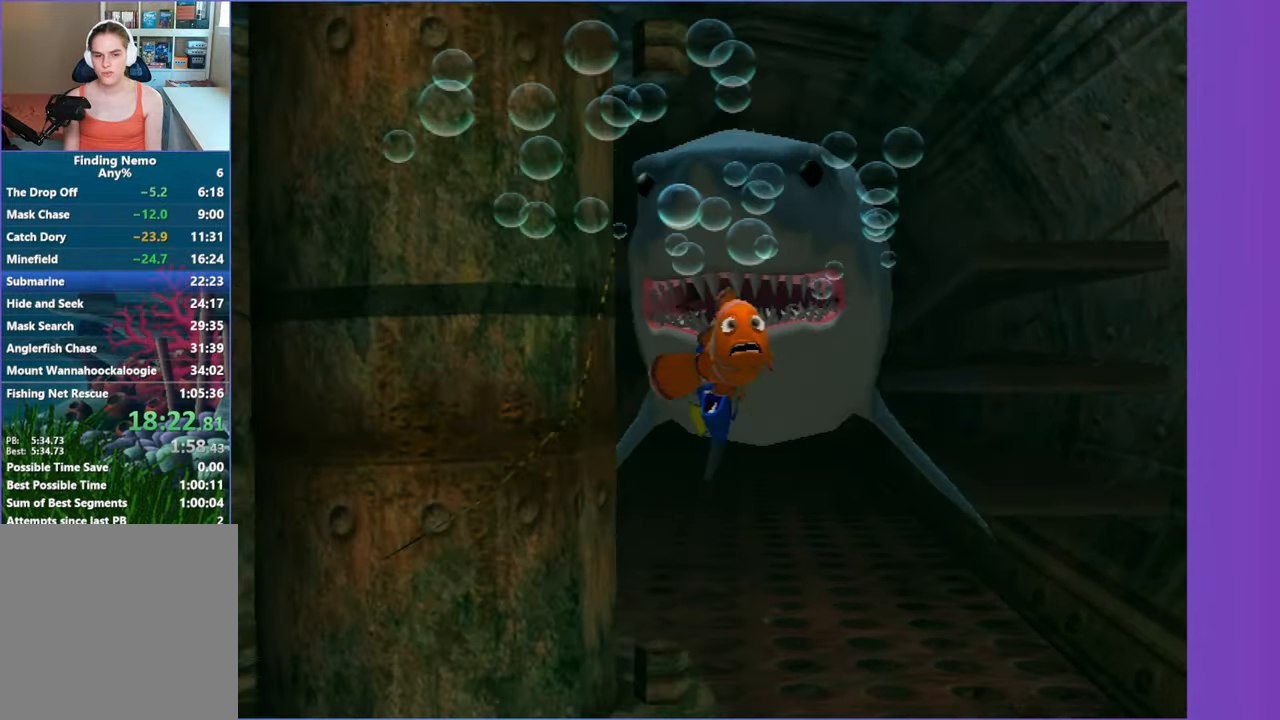
{"buttons": ["A"], "left_stick": "center", "right_stick": "center", "events": [[100, "A", "up"], [100, "left_stick", "down"], [217, "left_stick", "center"], [233, "A", "down"], [333, "A", "up"], [450, "A", "down"]]}
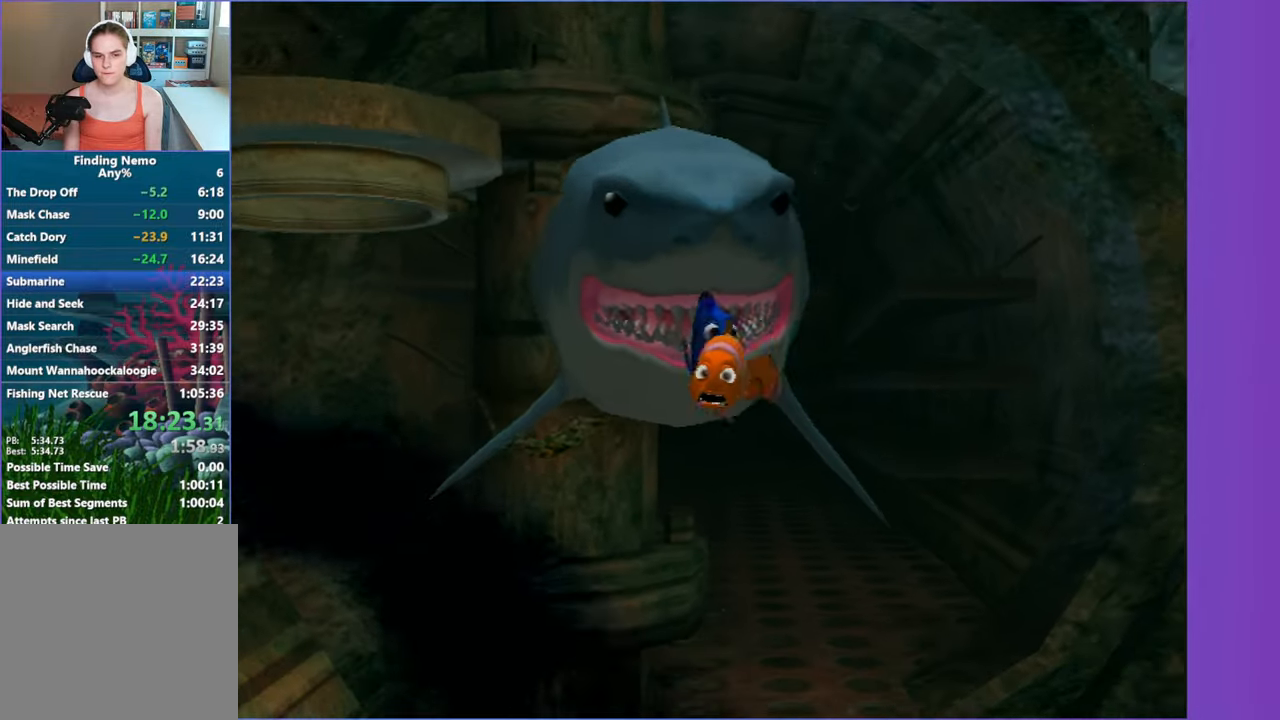
{"buttons": [], "left_stick": "center", "right_stick": "center", "events": [[50, "A", "up"], [167, "A", "down"], [267, "A", "up"], [383, "A", "down"], [483, "A", "up"]]}
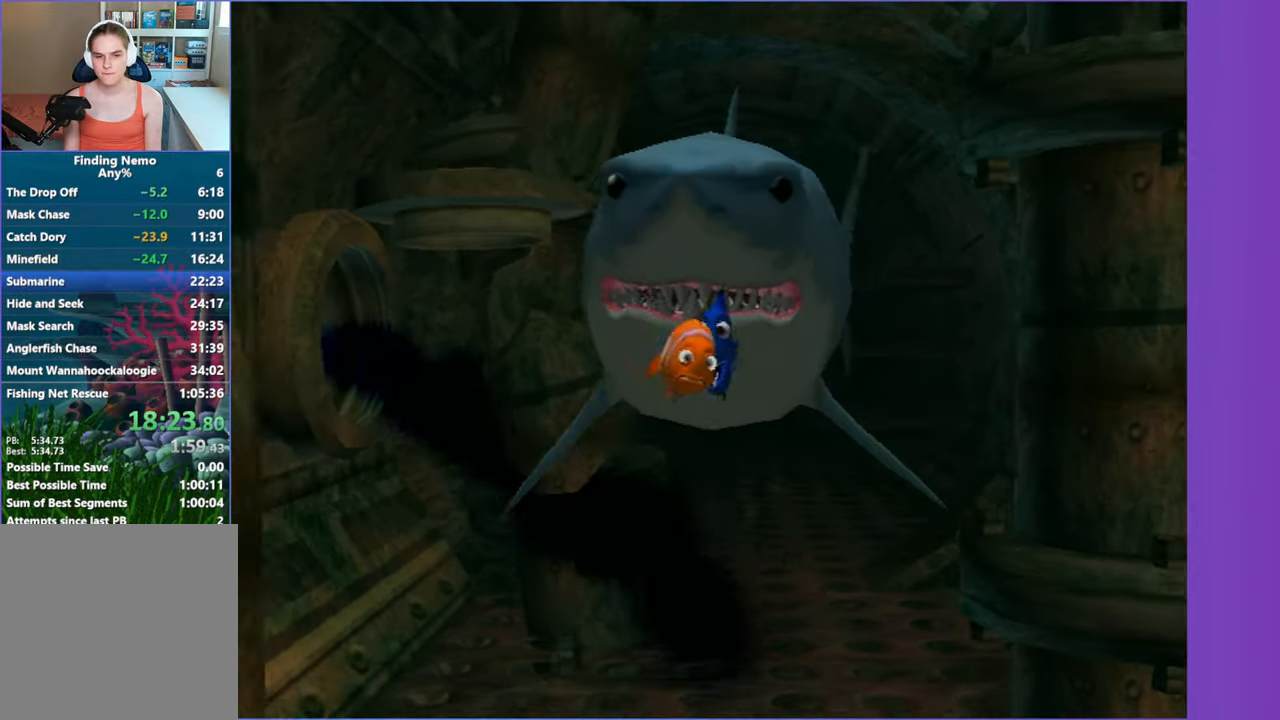
{"buttons": [], "left_stick": "center", "right_stick": "center", "events": [[83, "A", "down"], [217, "A", "up"], [300, "A", "down"], [417, "A", "up"]]}
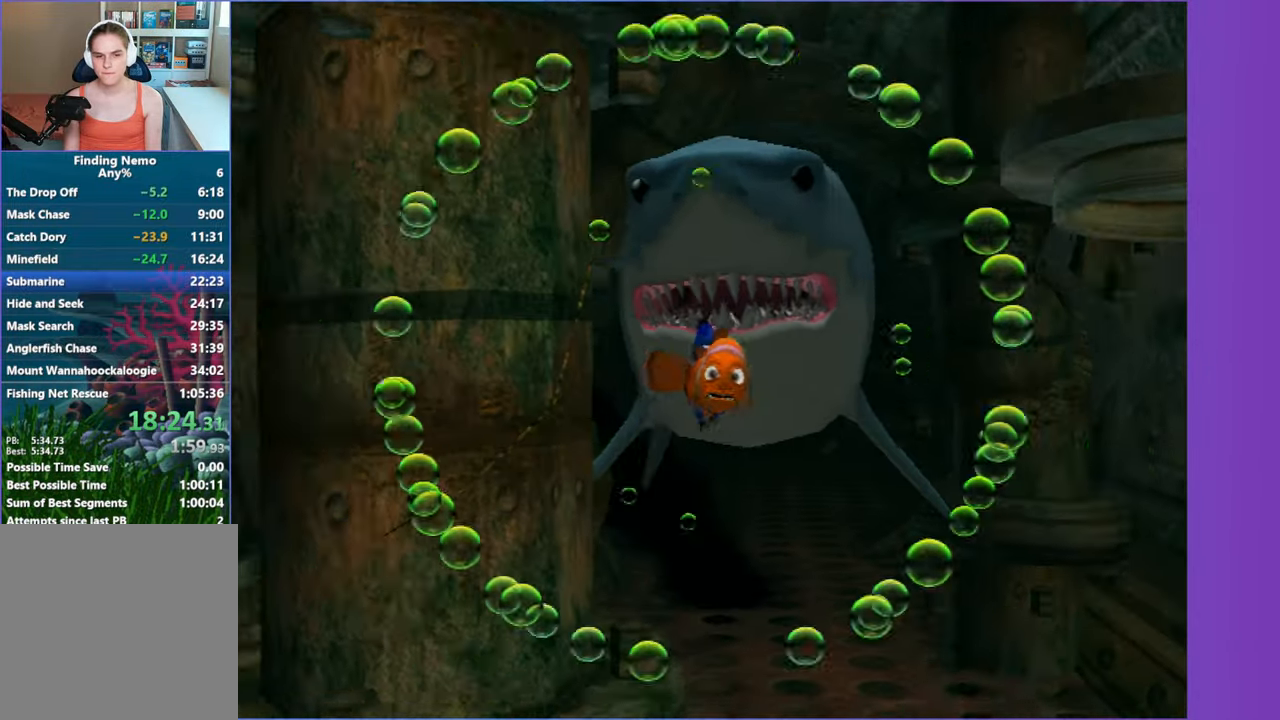
{"buttons": ["A"], "left_stick": "down", "right_stick": "center", "events": [[33, "A", "down"], [133, "A", "up"], [250, "A", "down"], [350, "A", "up"], [450, "A", "down"], [450, "left_stick", "down"]]}
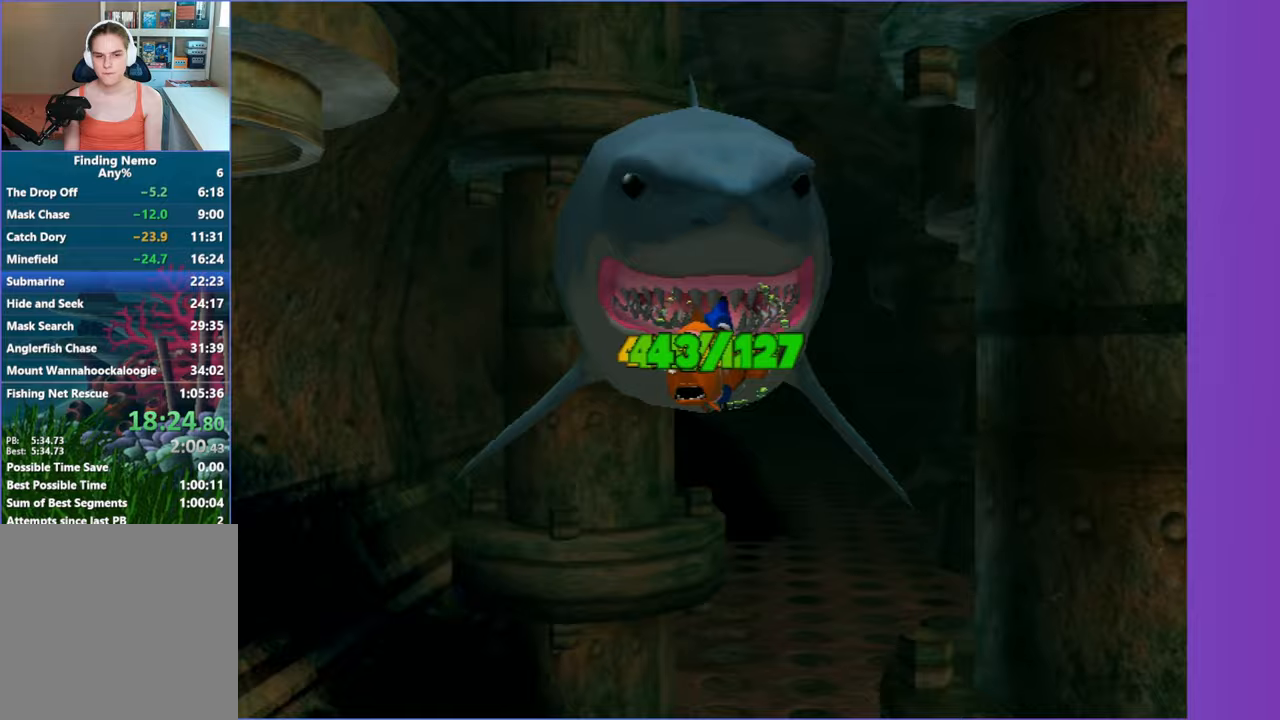
{"buttons": ["A"], "left_stick": "center", "right_stick": "center", "events": [[83, "A", "up"], [167, "left_stick", "center"], [233, "A", "down"], [300, "left_stick", "up-right"], [333, "A", "up"], [467, "A", "down"], [467, "left_stick", "center"]]}